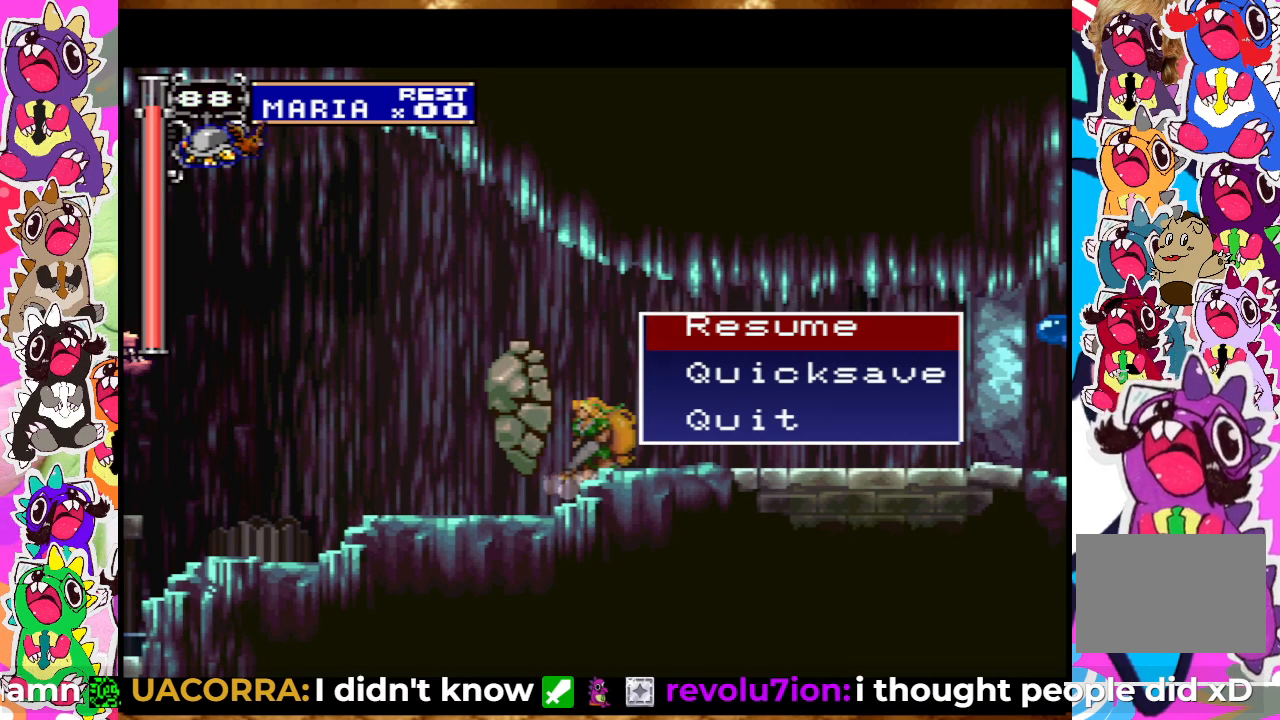
Gameplay with a controller (PlayStation layout); each line is a JSON object with the inputs held at the frame after it. "events" lists button and stick changes between this image and that frame as [ms after this image, input, new state], when the widget could be followed in between. Not read: L3 R3.
{"buttons": ["DPAD_LEFT"], "left_stick": "center", "right_stick": "center", "events": [[150, "START", "up"], [417, "DPAD_LEFT", "down"]]}
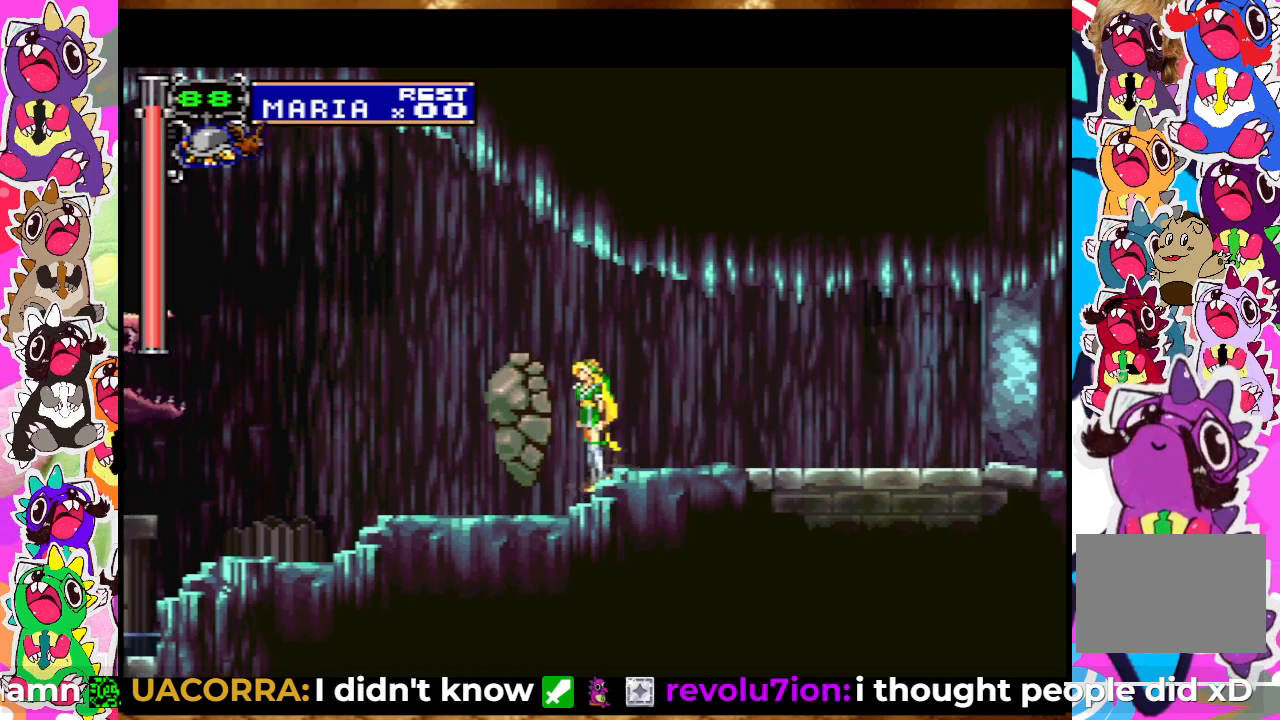
{"buttons": ["SQUARE", "DPAD_LEFT"], "left_stick": "center", "right_stick": "center", "events": [[317, "SQUARE", "down"], [417, "SQUARE", "up"], [500, "SQUARE", "down"]]}
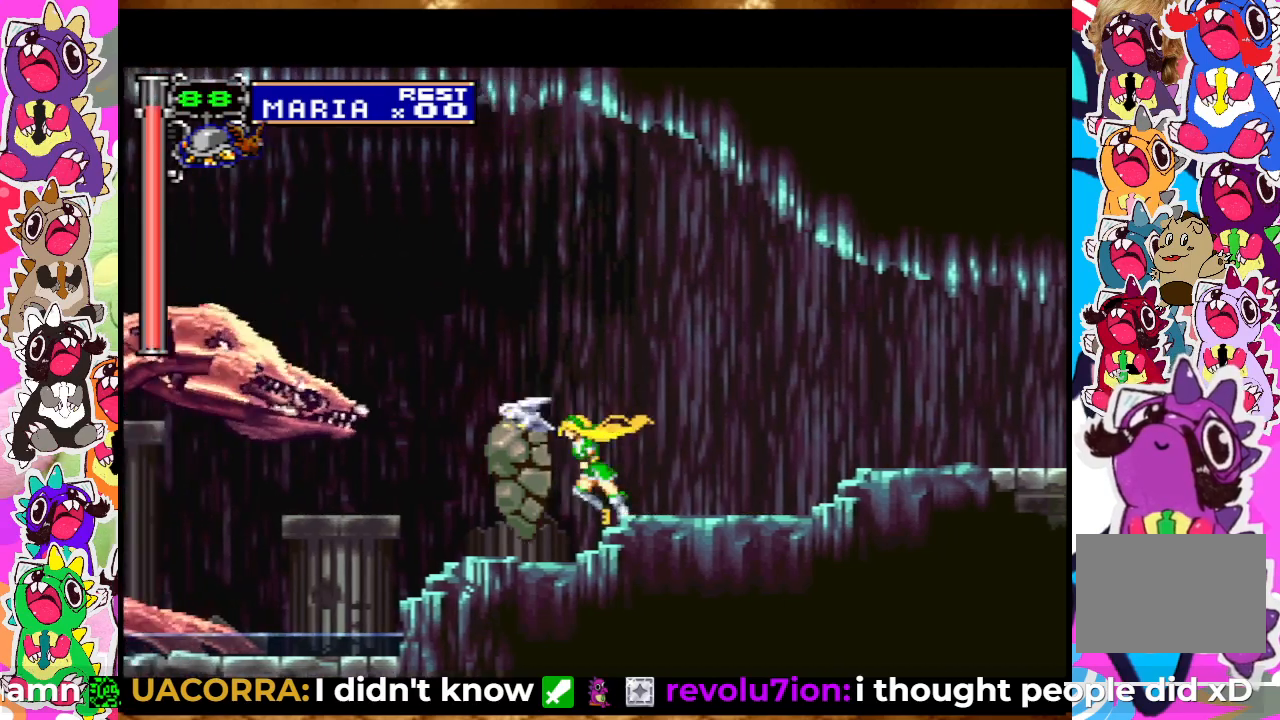
{"buttons": ["SQUARE", "DPAD_UP"], "left_stick": "center", "right_stick": "center", "events": [[33, "SQUARE", "up"], [117, "DPAD_LEFT", "up"], [117, "SQUARE", "down"], [183, "SQUARE", "up"], [233, "SQUARE", "down"], [317, "SQUARE", "up"], [333, "DPAD_UP", "down"], [400, "SQUARE", "down"], [450, "SQUARE", "up"], [500, "SQUARE", "down"]]}
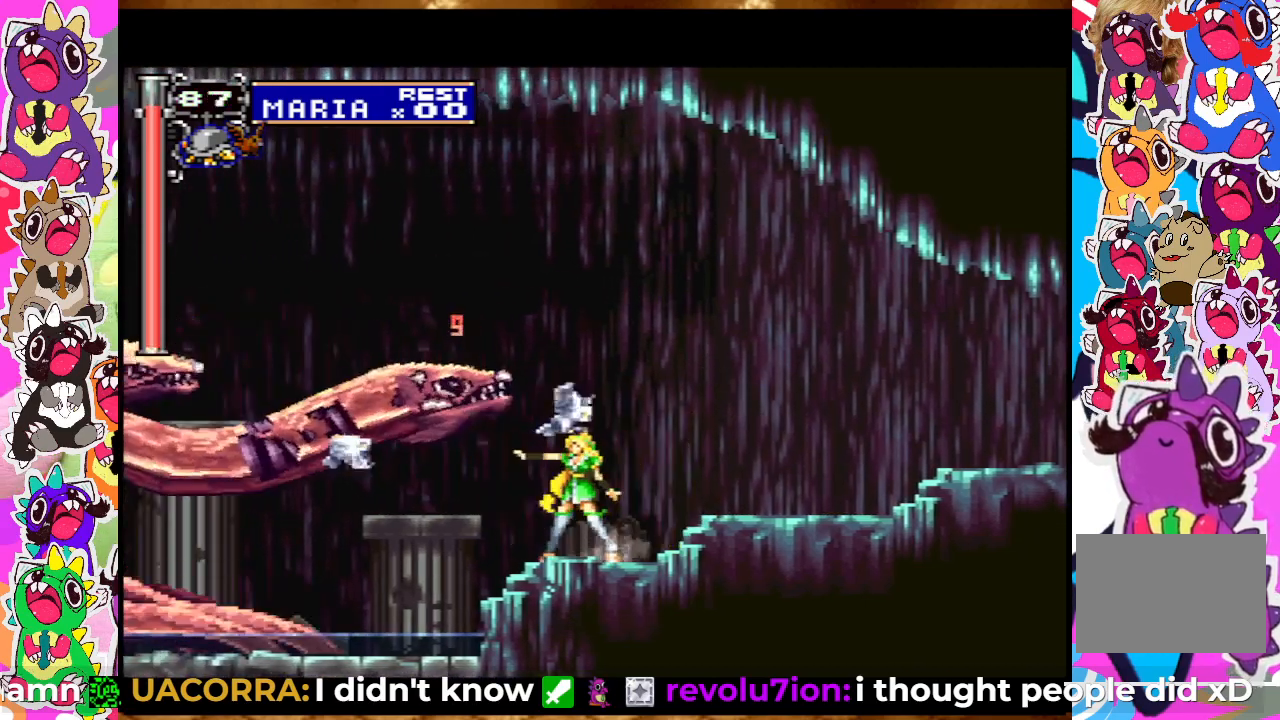
{"buttons": ["SQUARE", "DPAD_UP"], "left_stick": "center", "right_stick": "center", "events": [[50, "SQUARE", "up"], [83, "SQUARE", "down"], [150, "SQUARE", "up"], [233, "SQUARE", "down"], [317, "SQUARE", "up"], [383, "SQUARE", "down"]]}
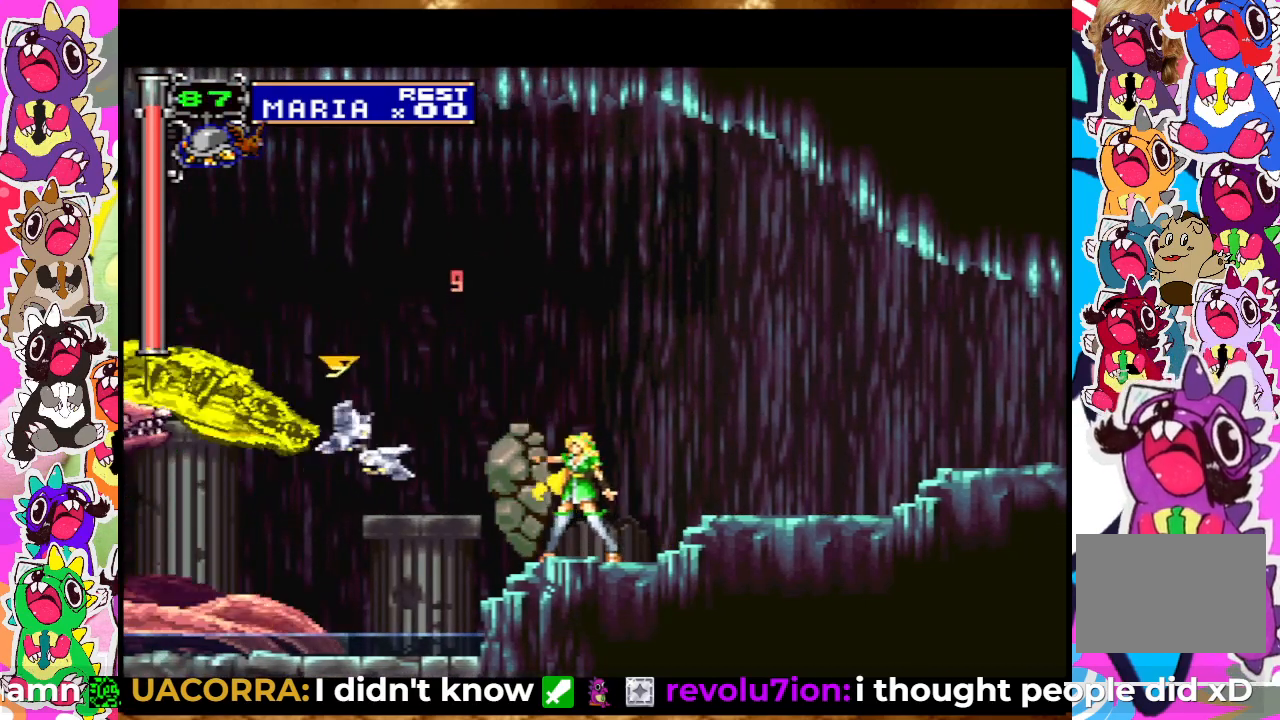
{"buttons": ["SQUARE", "DPAD_UP"], "left_stick": "center", "right_stick": "center", "events": [[50, "SQUARE", "up"], [217, "SQUARE", "down"], [300, "SQUARE", "up"], [367, "SQUARE", "down"], [433, "SQUARE", "up"], [500, "SQUARE", "down"]]}
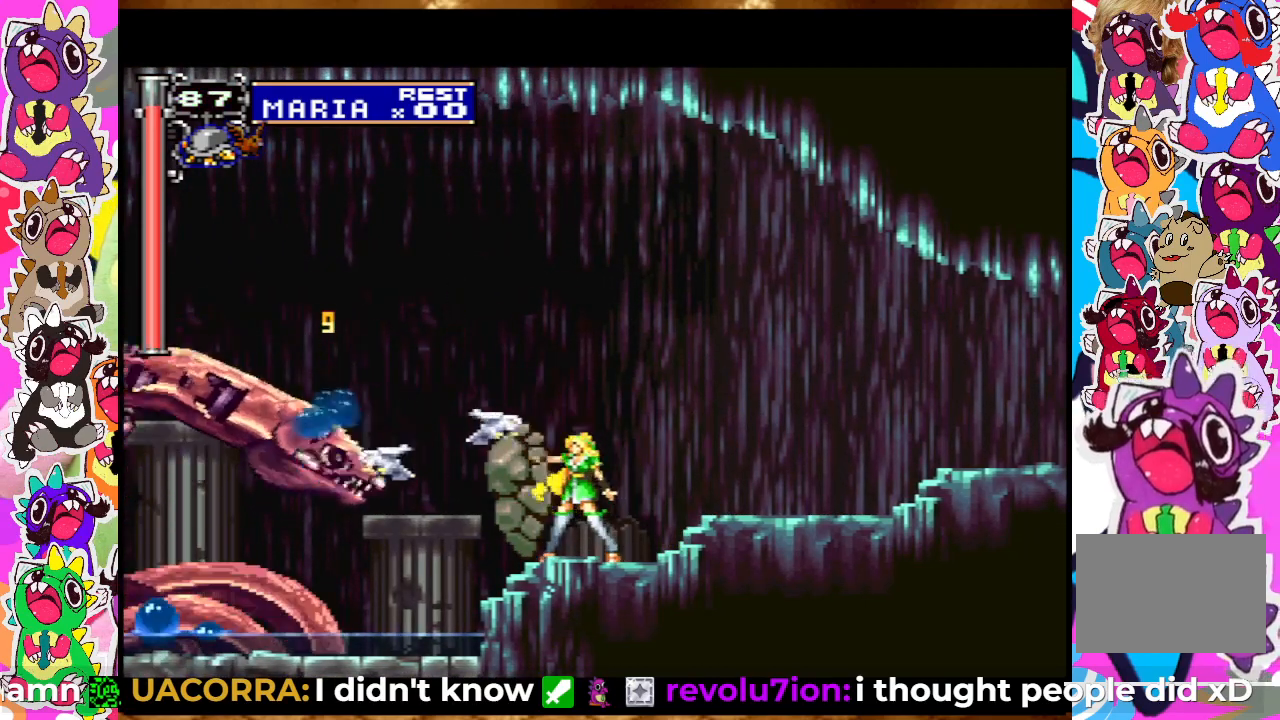
{"buttons": ["SQUARE", "DPAD_UP"], "left_stick": "center", "right_stick": "center", "events": [[67, "SQUARE", "up"], [100, "SQUARE", "down"], [167, "SQUARE", "up"], [217, "SQUARE", "down"], [317, "SQUARE", "up"], [333, "SQUARE", "down"], [400, "SQUARE", "up"], [483, "SQUARE", "down"]]}
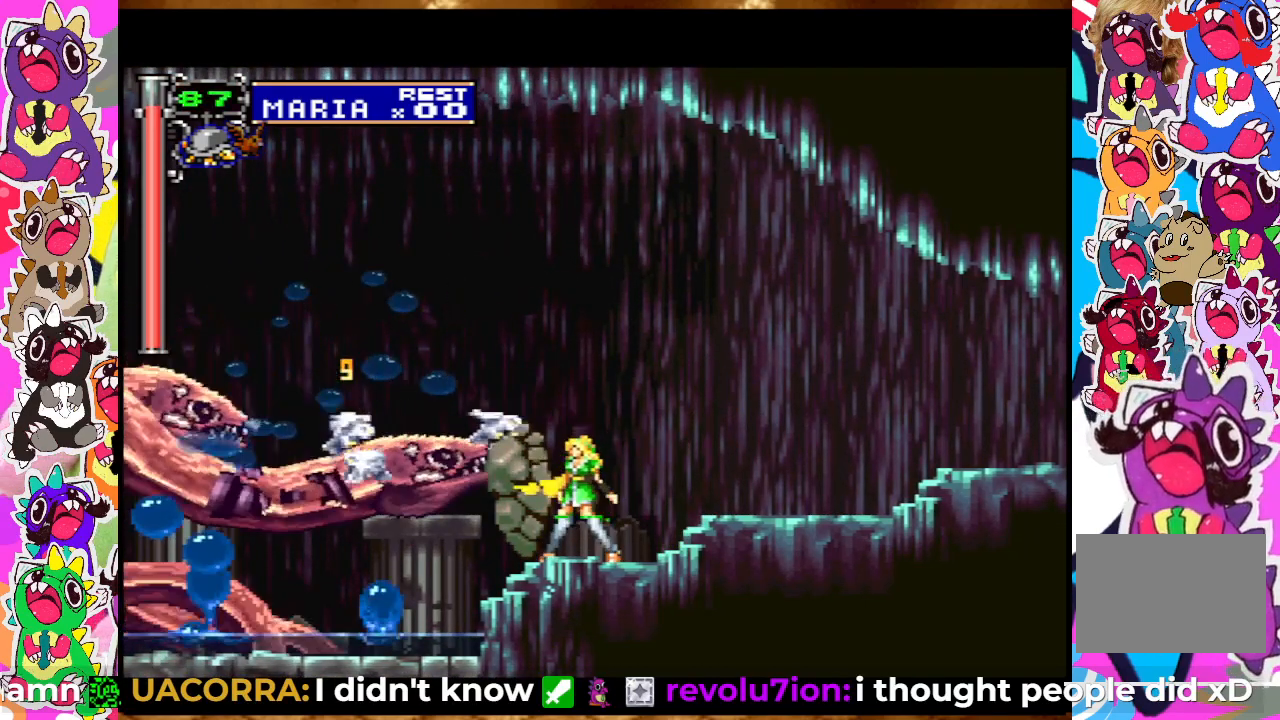
{"buttons": ["SQUARE", "DPAD_UP"], "left_stick": "center", "right_stick": "center", "events": [[33, "SQUARE", "up"], [117, "SQUARE", "down"], [150, "SQUARE", "up"], [233, "SQUARE", "down"], [267, "SQUARE", "up"], [367, "SQUARE", "down"], [417, "SQUARE", "up"], [467, "SQUARE", "down"]]}
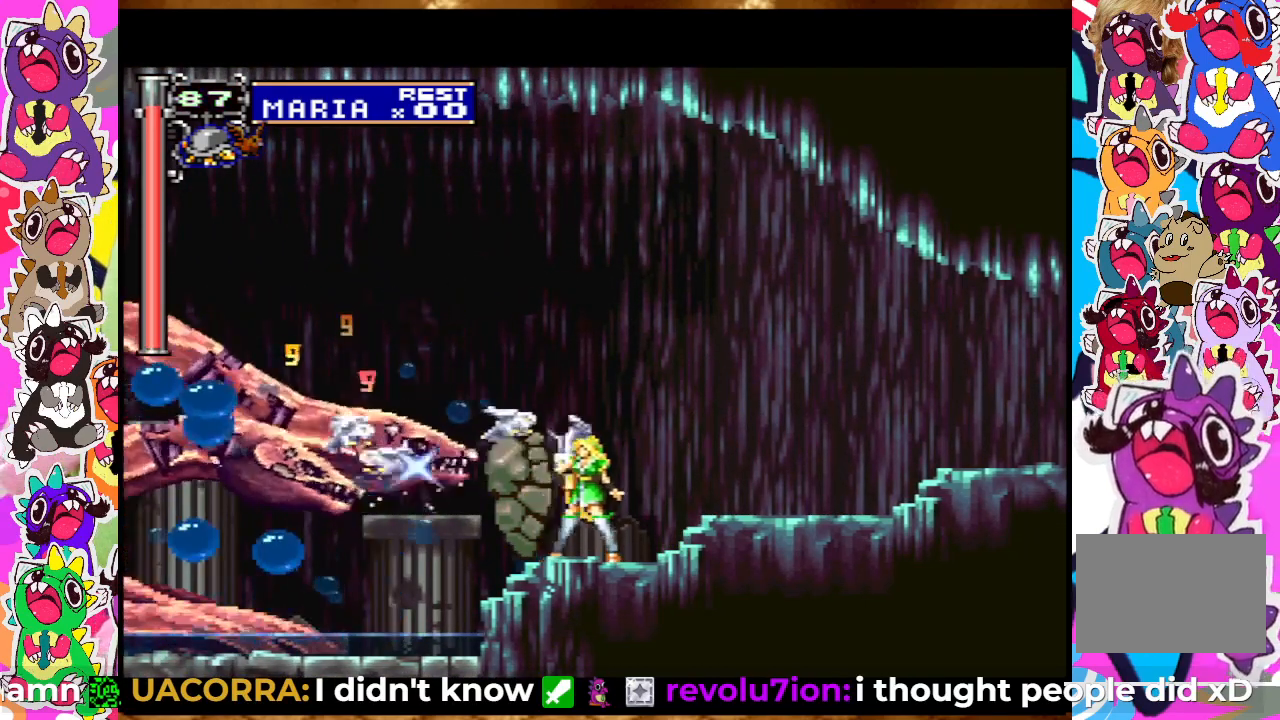
{"buttons": ["DPAD_UP"], "left_stick": "center", "right_stick": "center", "events": [[17, "SQUARE", "up"], [50, "SQUARE", "down"], [133, "SQUARE", "up"], [200, "SQUARE", "down"], [250, "SQUARE", "up"], [317, "SQUARE", "down"], [367, "SQUARE", "up"], [417, "SQUARE", "down"], [500, "SQUARE", "up"]]}
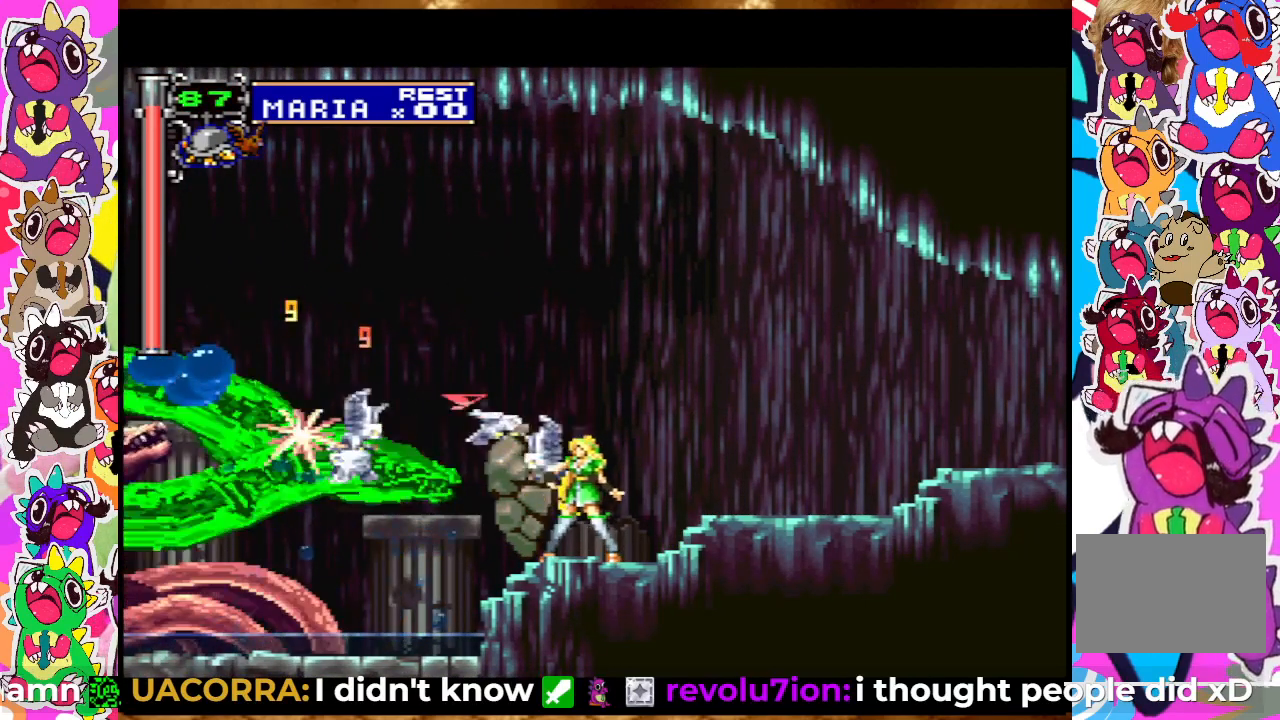
{"buttons": ["DPAD_UP"], "left_stick": "center", "right_stick": "center", "events": [[67, "SQUARE", "down"], [100, "SQUARE", "up"], [150, "SQUARE", "down"], [200, "SQUARE", "up"], [250, "SQUARE", "down"], [333, "SQUARE", "up"], [383, "SQUARE", "down"], [450, "SQUARE", "up"]]}
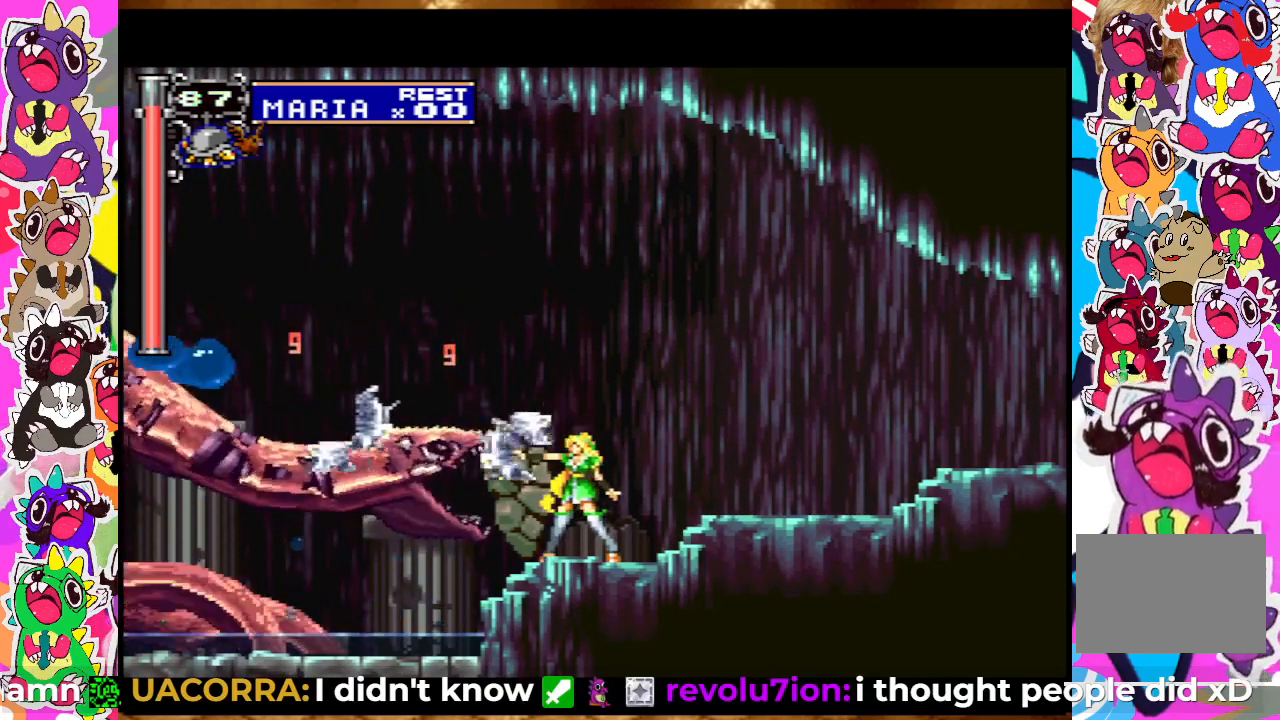
{"buttons": ["SQUARE", "DPAD_UP"], "left_stick": "center", "right_stick": "center", "events": [[33, "SQUARE", "down"], [83, "SQUARE", "up"], [200, "SQUARE", "down"], [250, "SQUARE", "up"], [333, "SQUARE", "down"], [400, "SQUARE", "up"], [467, "SQUARE", "down"]]}
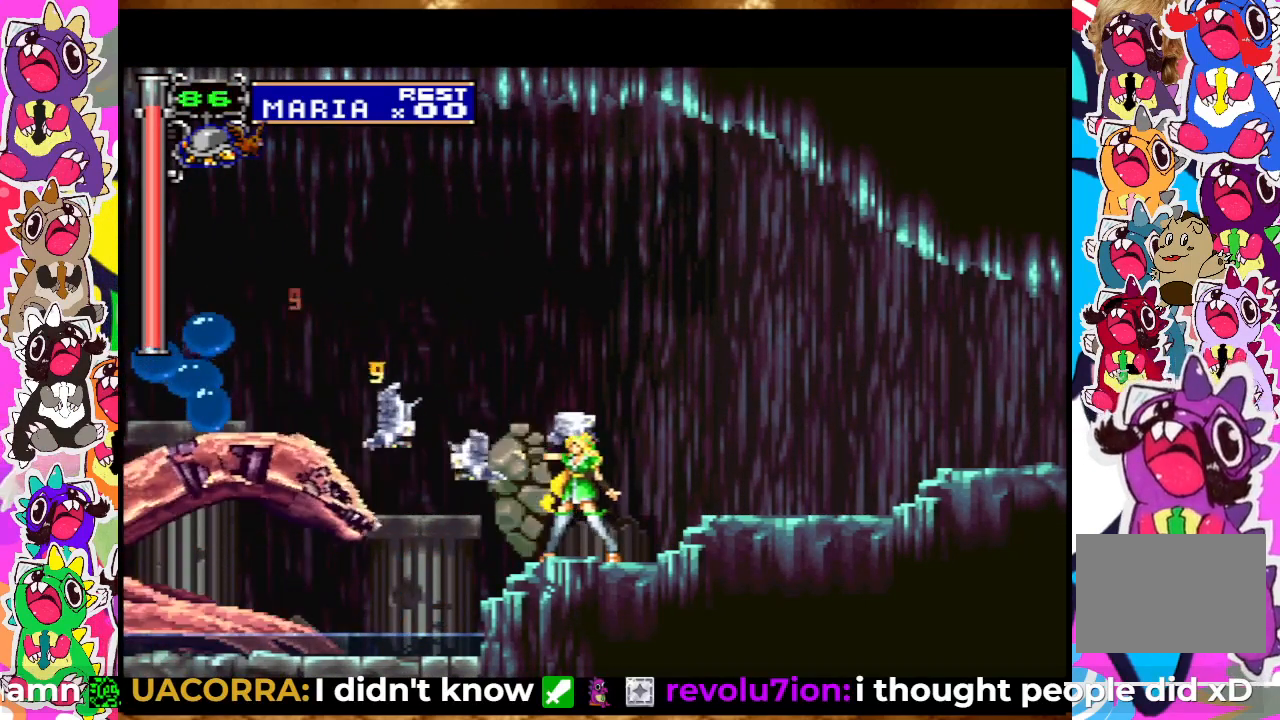
{"buttons": ["SQUARE", "DPAD_UP"], "left_stick": "center", "right_stick": "center", "events": [[17, "SQUARE", "up"], [117, "SQUARE", "down"], [167, "SQUARE", "up"], [250, "SQUARE", "down"], [317, "SQUARE", "up"], [383, "SQUARE", "down"], [467, "SQUARE", "up"], [483, "SQUARE", "down"]]}
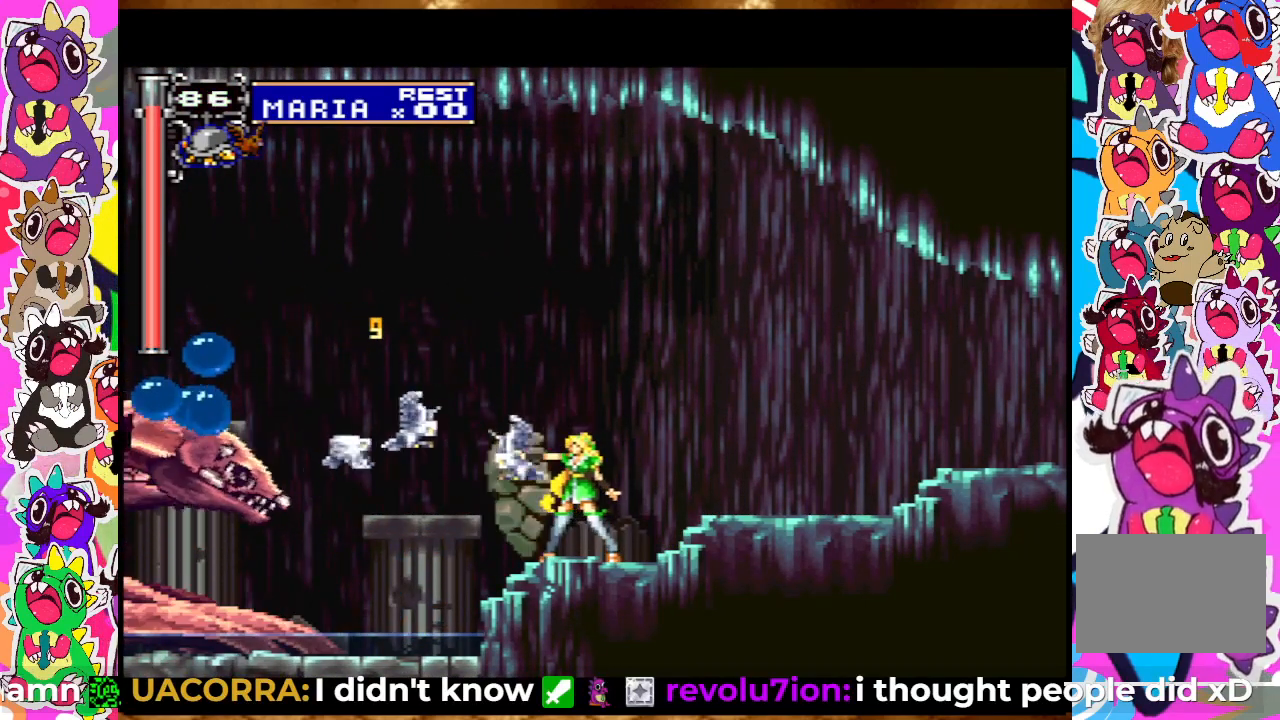
{"buttons": ["DPAD_UP"], "left_stick": "center", "right_stick": "center", "events": [[67, "SQUARE", "up"], [133, "SQUARE", "down"], [200, "SQUARE", "up"], [267, "SQUARE", "down"], [350, "SQUARE", "up"], [400, "SQUARE", "down"], [450, "SQUARE", "up"]]}
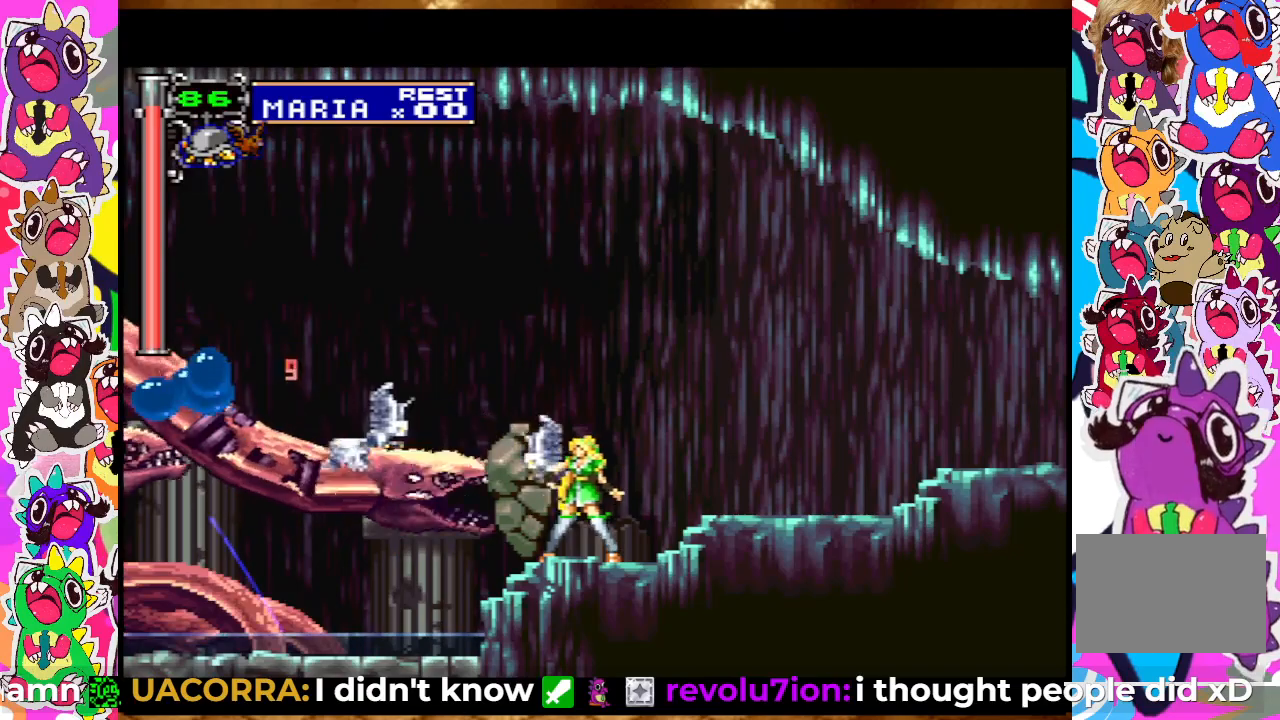
{"buttons": ["DPAD_UP"], "left_stick": "center", "right_stick": "center", "events": [[50, "SQUARE", "down"], [117, "SQUARE", "up"], [167, "SQUARE", "down"], [267, "SQUARE", "up"], [317, "SQUARE", "down"], [383, "SQUARE", "up"], [450, "SQUARE", "down"], [500, "SQUARE", "up"]]}
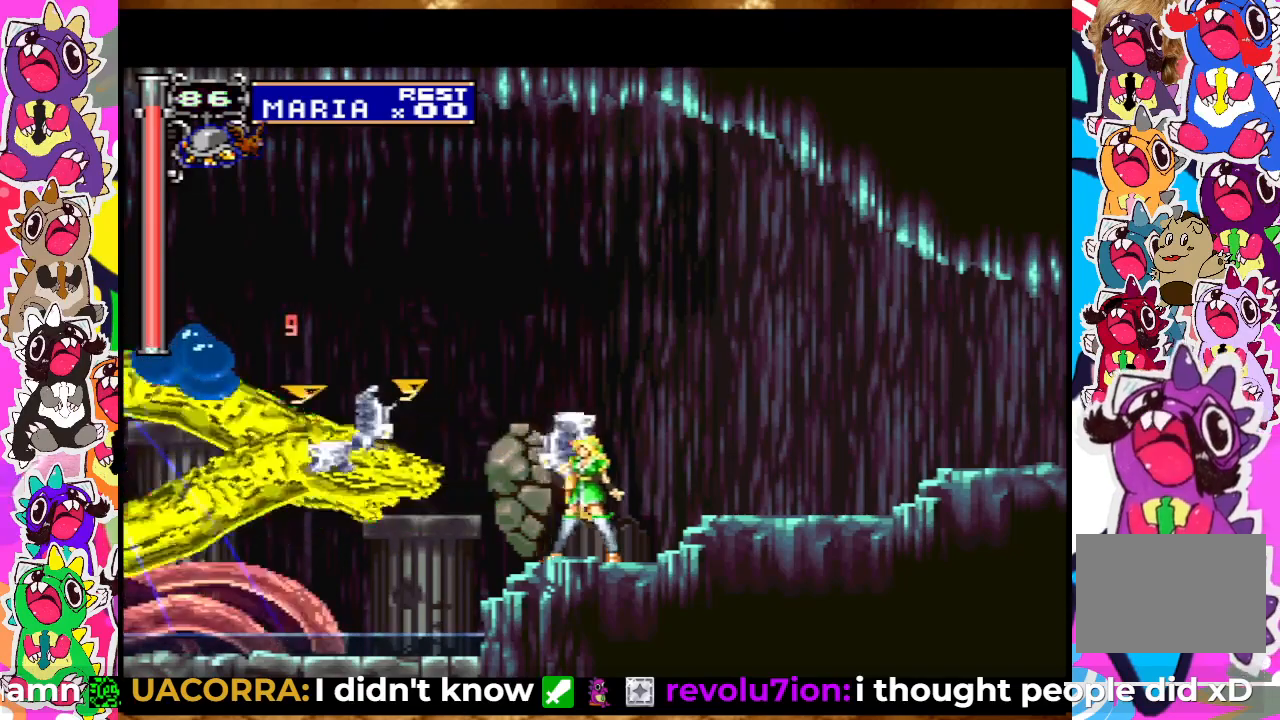
{"buttons": ["DPAD_UP"], "left_stick": "center", "right_stick": "center", "events": [[83, "SQUARE", "down"], [167, "SQUARE", "up"], [250, "SQUARE", "down"], [350, "SQUARE", "up"], [450, "SQUARE", "down"], [500, "SQUARE", "up"]]}
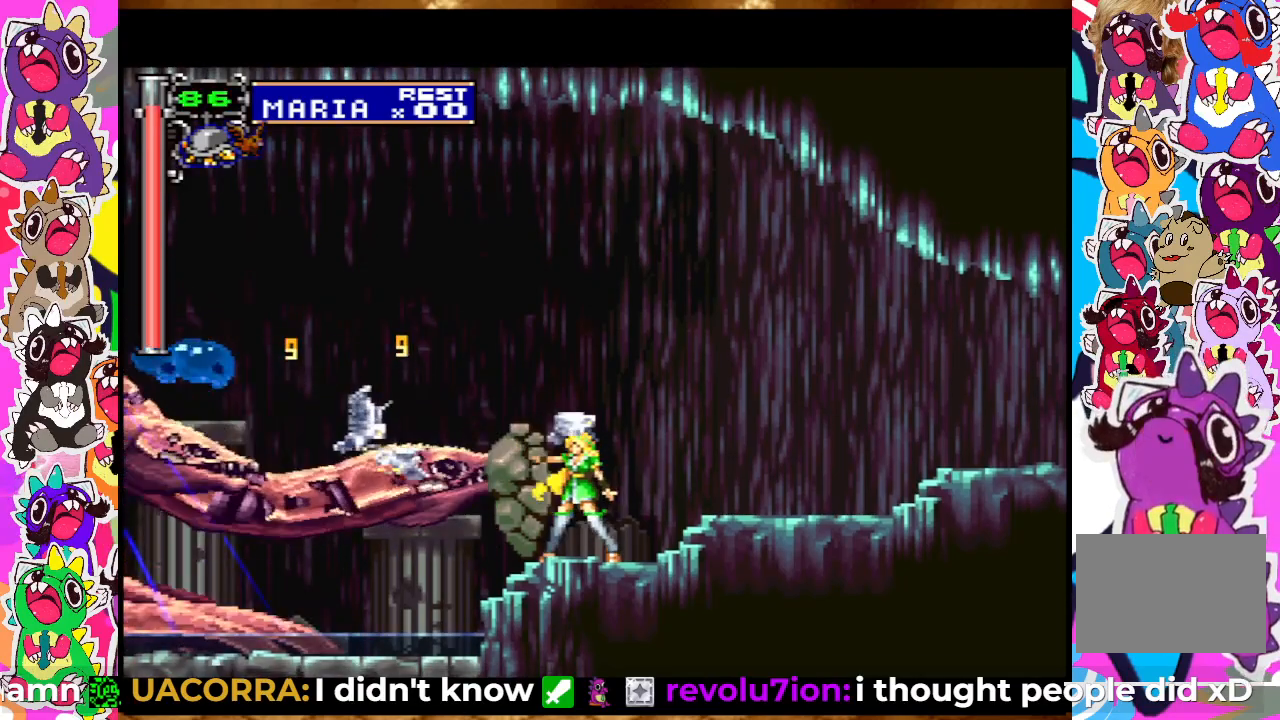
{"buttons": ["CROSS", "SQUARE", "DPAD_UP"], "left_stick": "center", "right_stick": "center", "events": [[117, "SQUARE", "down"], [183, "SQUARE", "up"], [283, "CROSS", "down"], [417, "SQUARE", "down"]]}
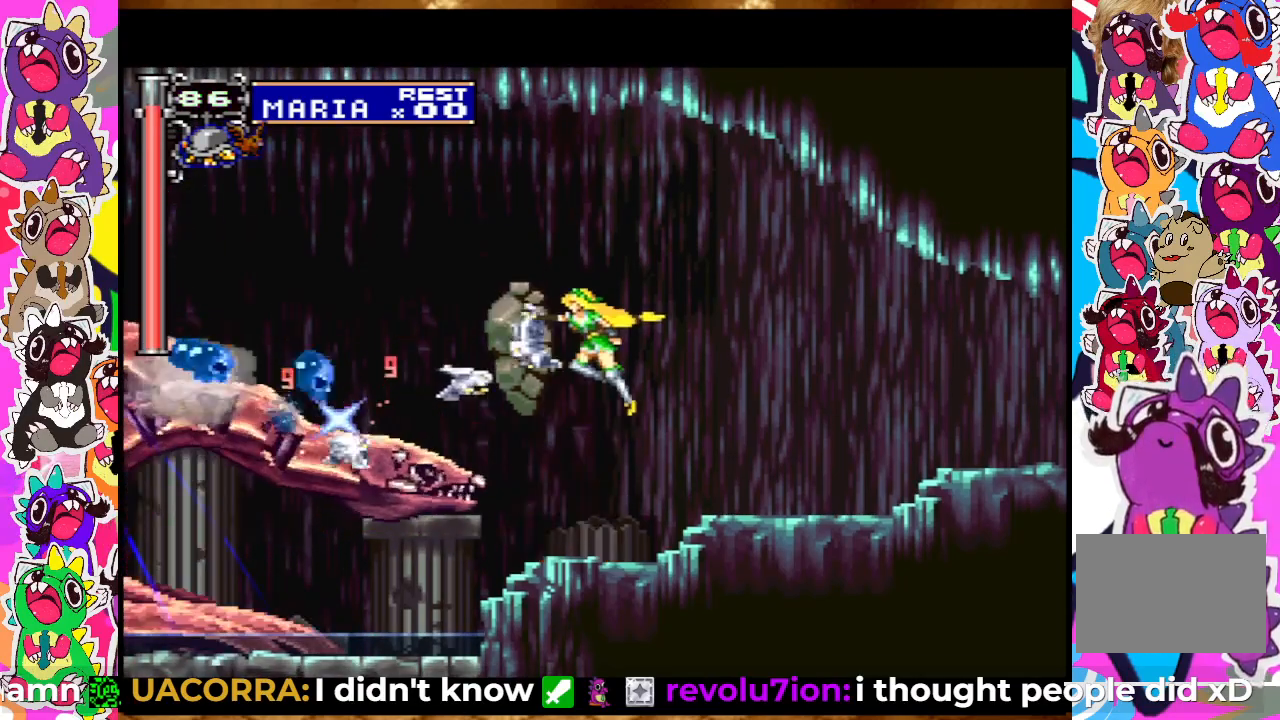
{"buttons": ["CROSS", "SQUARE", "DPAD_UP"], "left_stick": "center", "right_stick": "center", "events": [[50, "CROSS", "up"], [67, "SQUARE", "up"], [167, "SQUARE", "down"], [267, "SQUARE", "up"], [333, "CROSS", "down"], [417, "SQUARE", "down"]]}
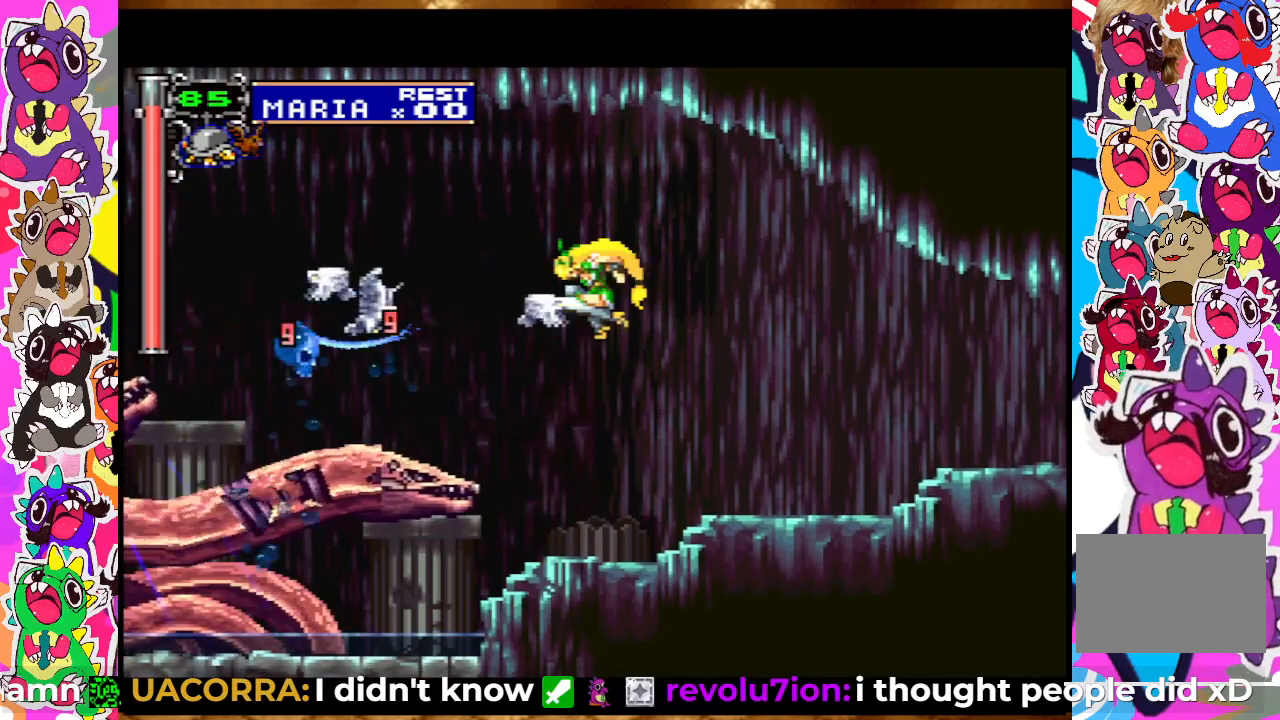
{"buttons": ["SQUARE", "DPAD_UP"], "left_stick": "center", "right_stick": "center", "events": [[117, "SQUARE", "up"], [200, "SQUARE", "down"], [367, "CROSS", "up"], [367, "SQUARE", "up"], [500, "SQUARE", "down"]]}
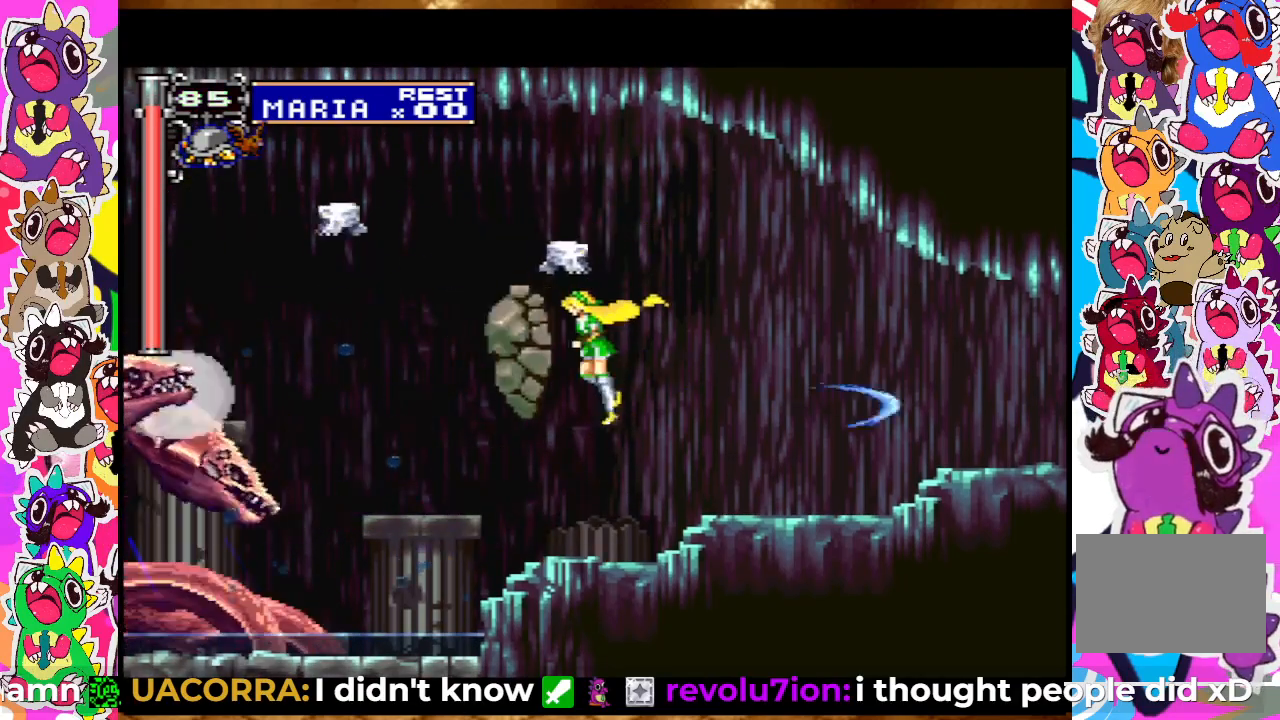
{"buttons": ["DPAD_UP"], "left_stick": "center", "right_stick": "center", "events": [[50, "SQUARE", "up"], [150, "SQUARE", "down"], [200, "SQUARE", "up"], [267, "SQUARE", "down"], [317, "SQUARE", "up"], [383, "SQUARE", "down"], [450, "SQUARE", "up"]]}
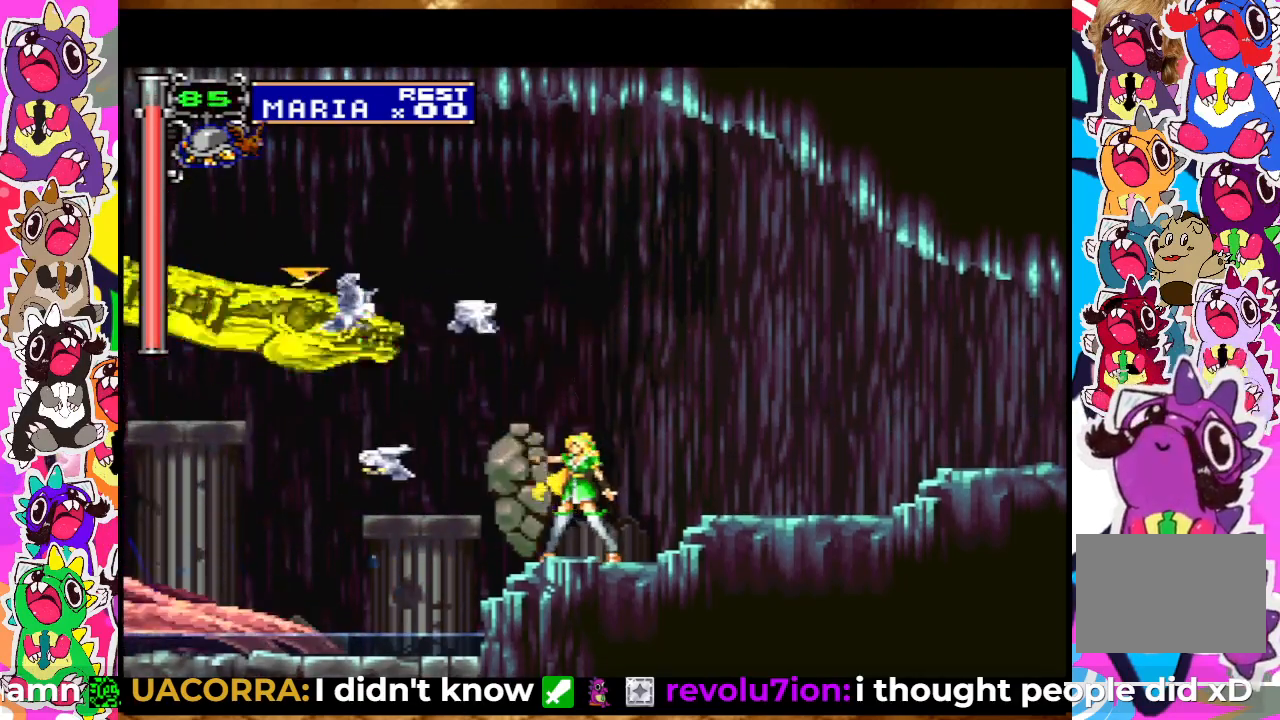
{"buttons": ["DPAD_UP"], "left_stick": "center", "right_stick": "center", "events": [[33, "SQUARE", "down"], [83, "SQUARE", "up"], [117, "SQUARE", "down"], [183, "SQUARE", "up"], [300, "CROSS", "down"], [383, "SQUARE", "down"], [417, "CROSS", "up"], [450, "SQUARE", "up"]]}
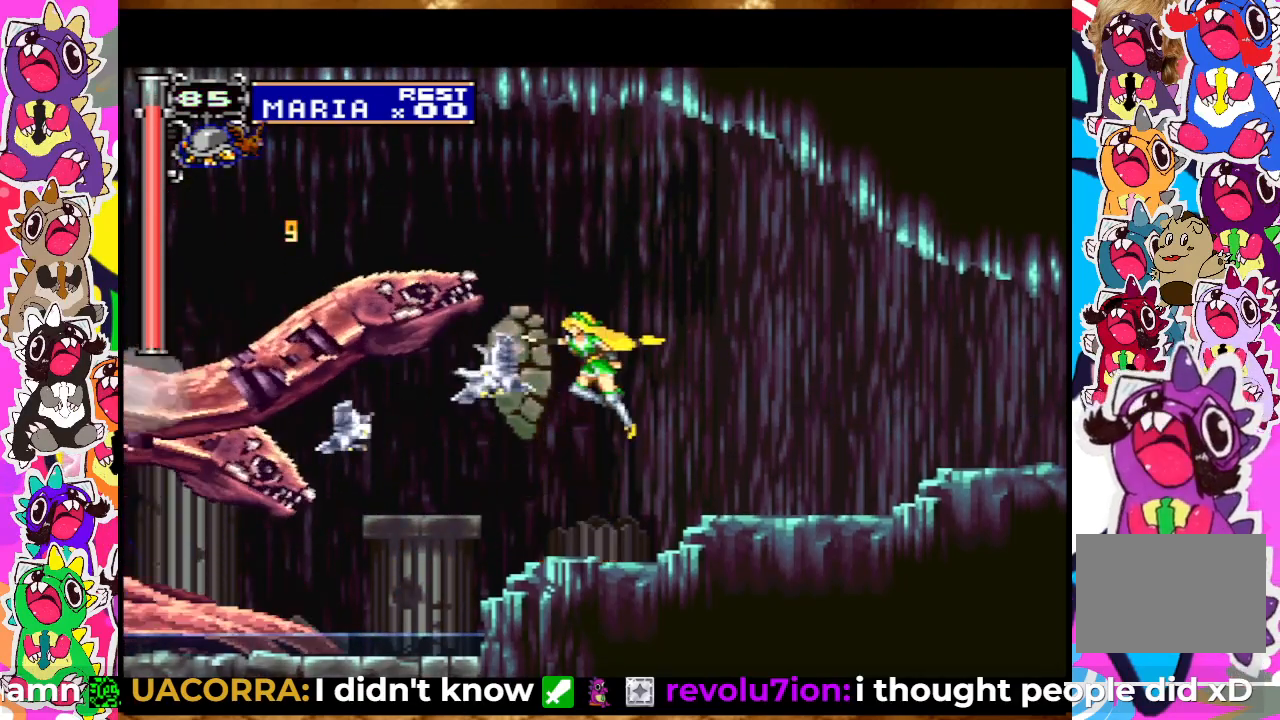
{"buttons": ["SQUARE", "DPAD_UP"], "left_stick": "center", "right_stick": "center", "events": [[133, "SQUARE", "down"], [200, "SQUARE", "up"], [300, "SQUARE", "down"], [317, "SQUARE", "up"], [417, "SQUARE", "down"], [483, "SQUARE", "up"], [500, "SQUARE", "down"]]}
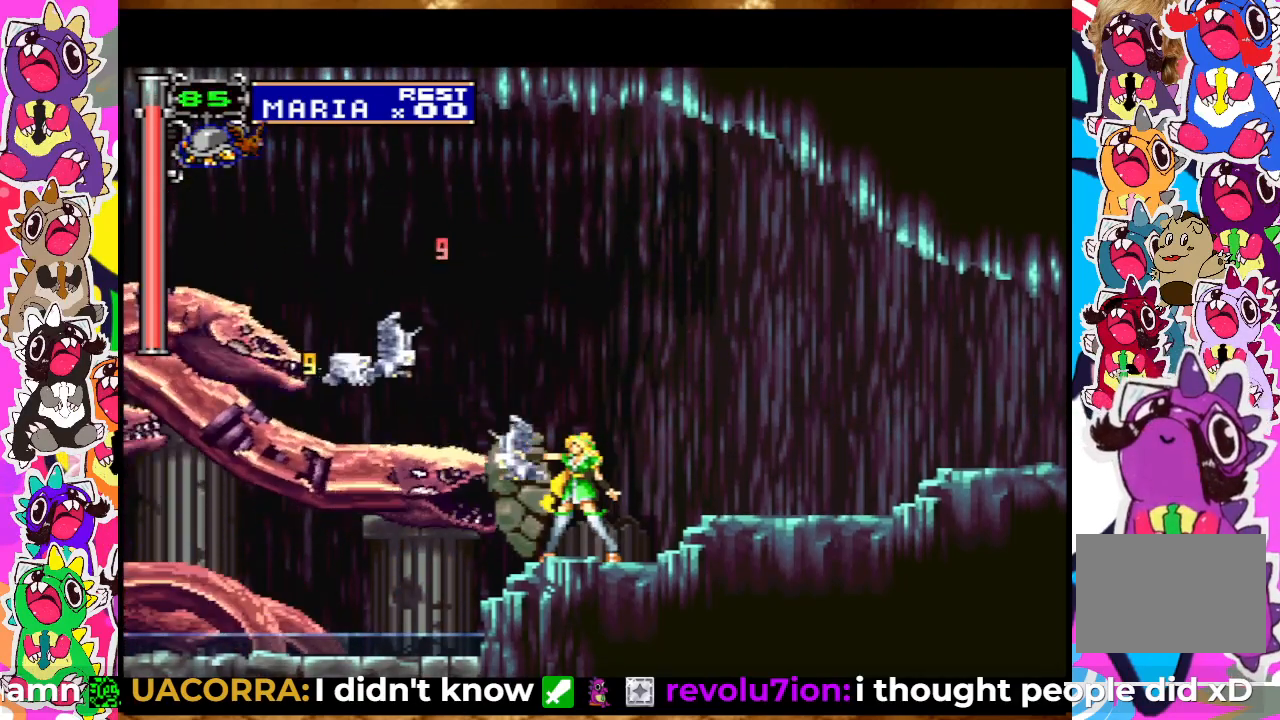
{"buttons": ["SQUARE", "DPAD_UP"], "left_stick": "center", "right_stick": "center", "events": [[83, "SQUARE", "up"], [100, "SQUARE", "down"], [117, "SQUARE", "up"], [150, "SQUARE", "down"], [183, "SQUARE", "up"], [300, "SQUARE", "down"], [350, "SQUARE", "up"], [417, "SQUARE", "down"], [483, "SQUARE", "up"], [500, "SQUARE", "down"]]}
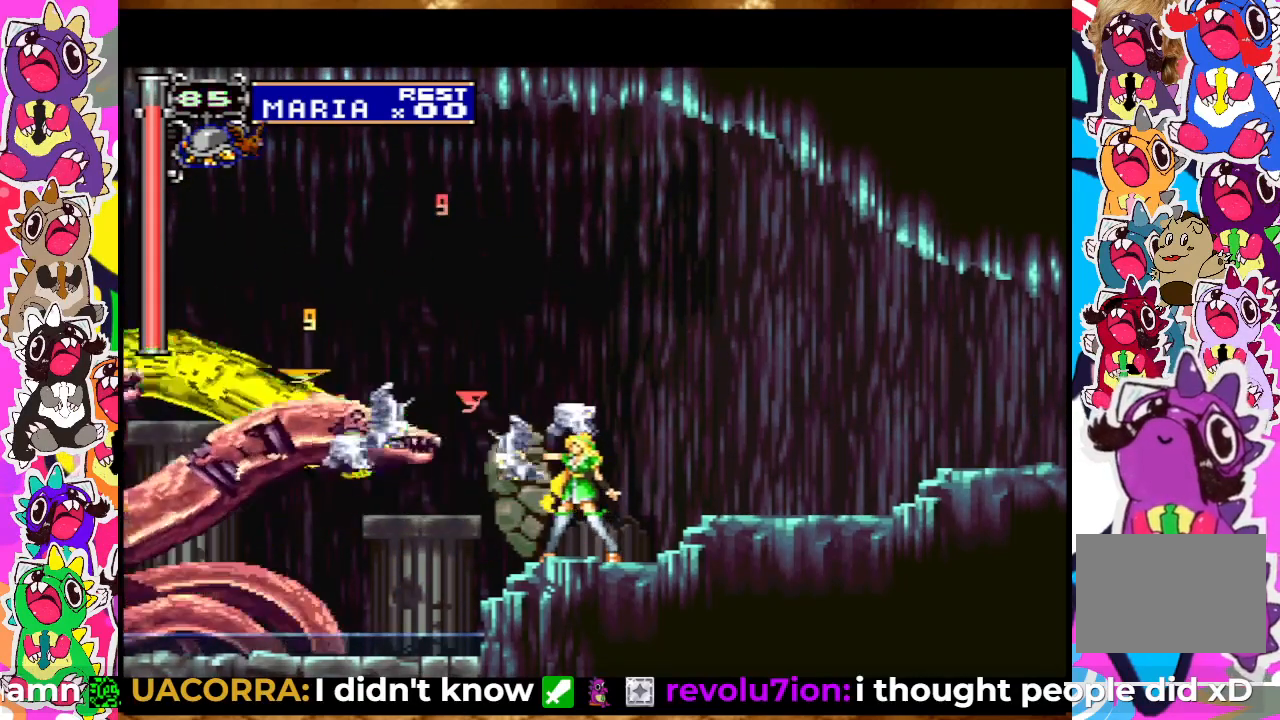
{"buttons": ["DPAD_UP"], "left_stick": "center", "right_stick": "center", "events": [[117, "SQUARE", "up"], [250, "SQUARE", "down"], [283, "SQUARE", "up"], [383, "SQUARE", "down"], [467, "SQUARE", "up"]]}
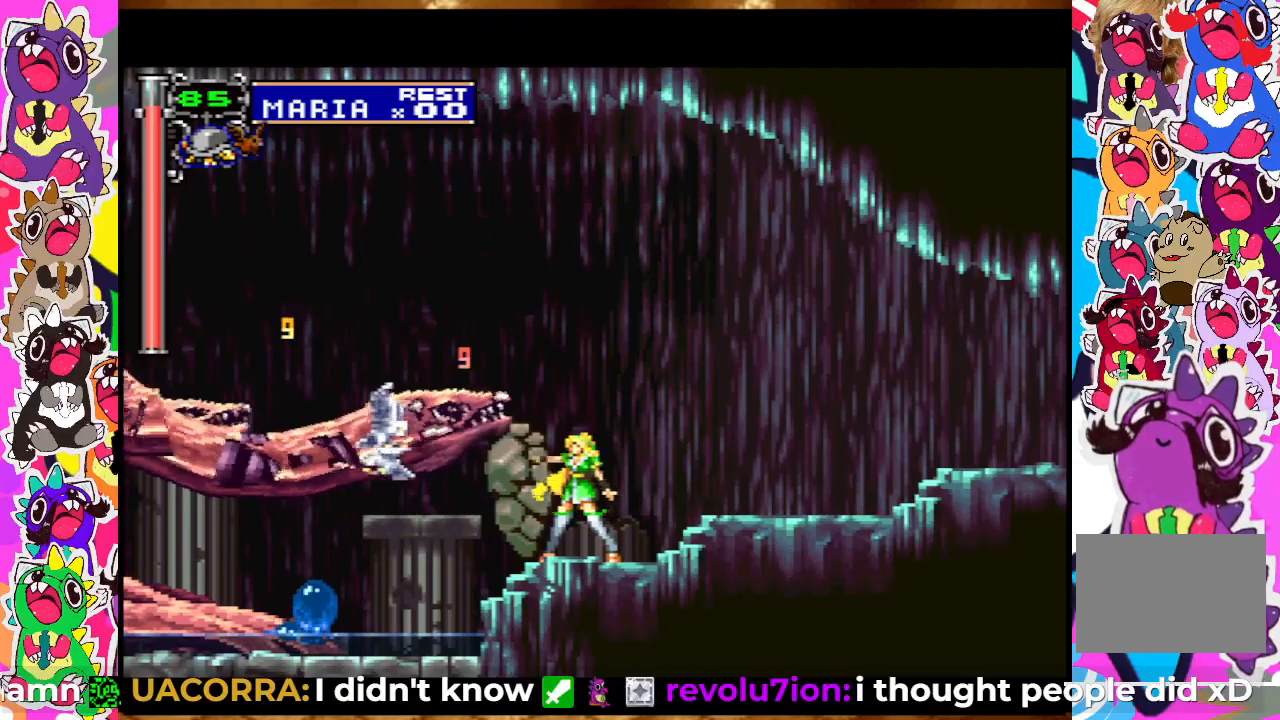
{"buttons": ["DPAD_UP"], "left_stick": "center", "right_stick": "center", "events": [[83, "SQUARE", "down"], [183, "CROSS", "down"], [233, "CROSS", "up"], [367, "SQUARE", "up"], [433, "SQUARE", "down"], [483, "SQUARE", "up"]]}
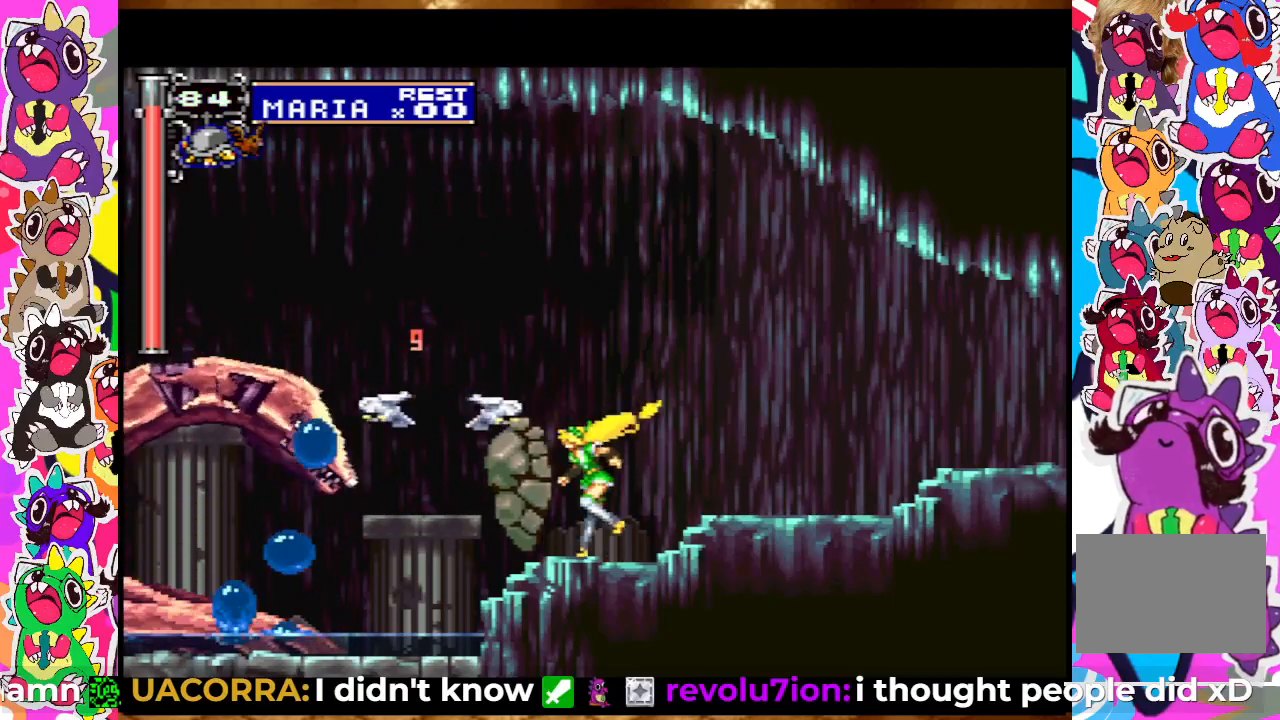
{"buttons": ["DPAD_UP"], "left_stick": "center", "right_stick": "center", "events": [[50, "SQUARE", "down"], [150, "SQUARE", "up"], [217, "SQUARE", "down"], [350, "CROSS", "down"], [350, "SQUARE", "up"], [450, "SQUARE", "down"], [467, "CROSS", "up"], [483, "SQUARE", "up"]]}
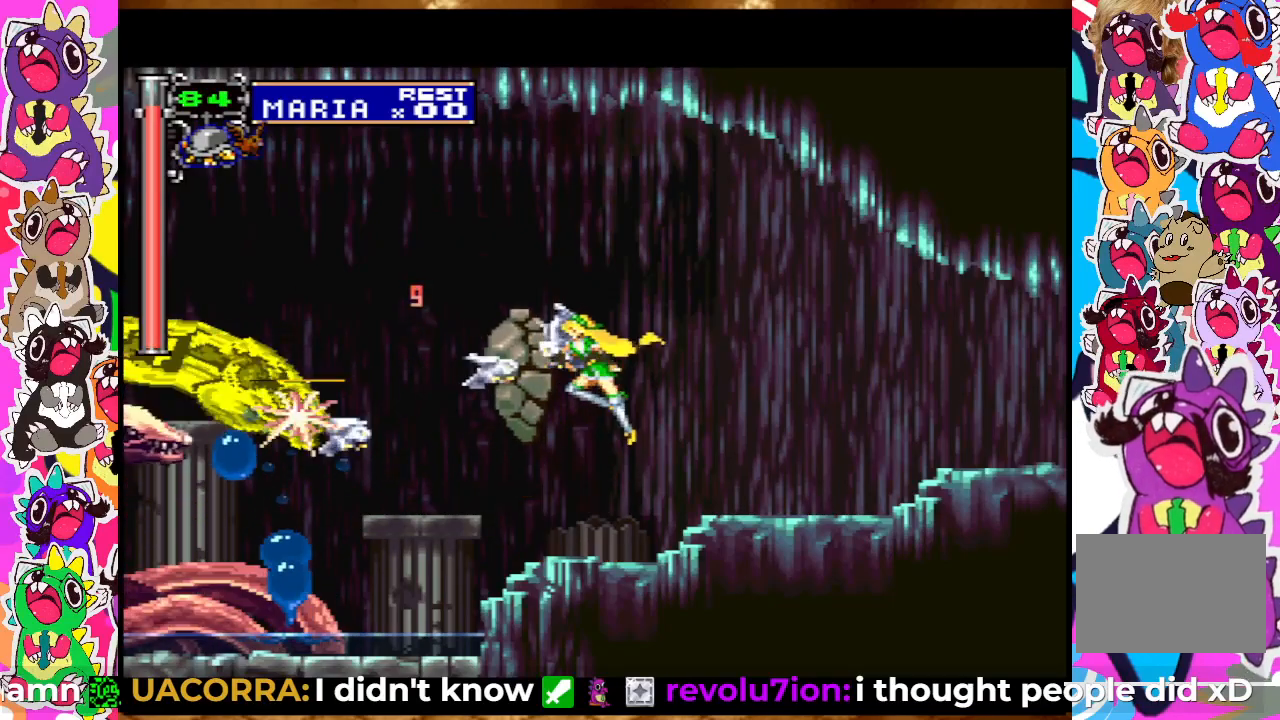
{"buttons": ["SQUARE", "DPAD_UP"], "left_stick": "center", "right_stick": "center", "events": [[117, "SQUARE", "down"], [133, "SQUARE", "up"], [200, "SQUARE", "down"], [267, "SQUARE", "up"], [333, "SQUARE", "down"], [417, "SQUARE", "up"], [467, "SQUARE", "down"]]}
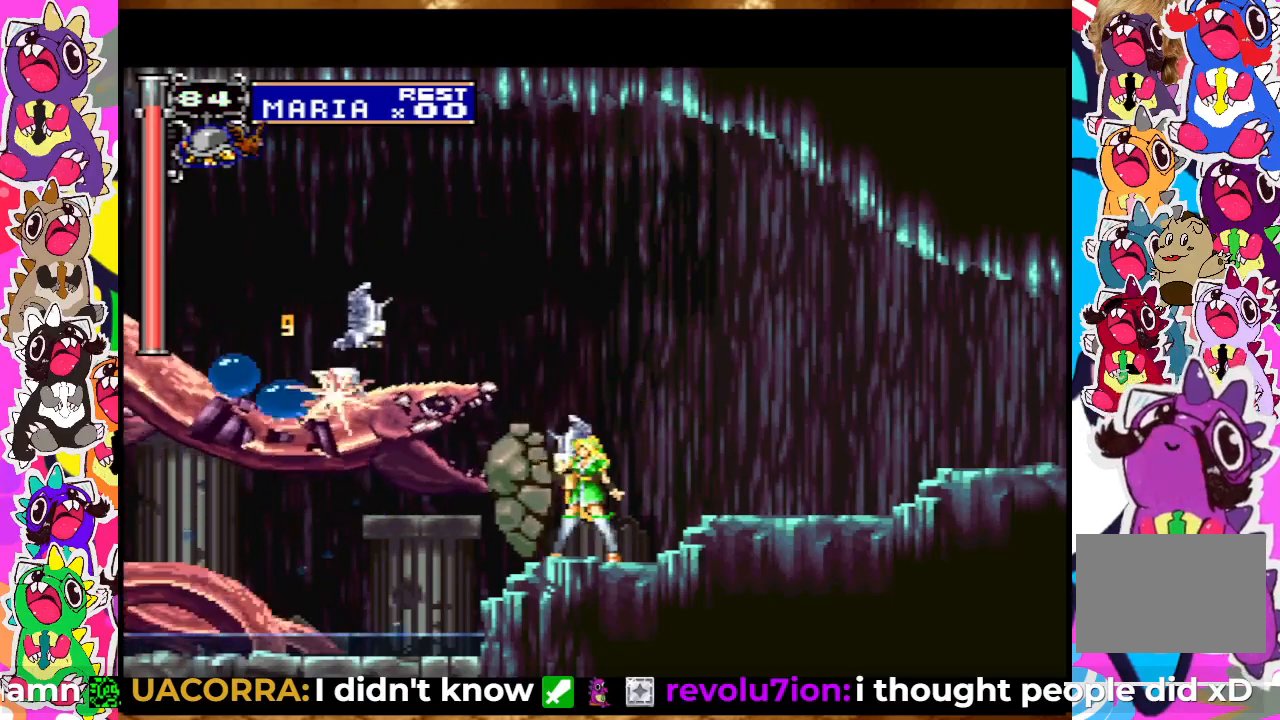
{"buttons": ["SQUARE", "DPAD_UP"], "left_stick": "center", "right_stick": "center", "events": [[83, "CROSS", "down"], [83, "SQUARE", "up"], [183, "SQUARE", "down"], [200, "CROSS", "up"], [233, "SQUARE", "up"], [283, "SQUARE", "down"], [383, "SQUARE", "up"], [450, "SQUARE", "down"]]}
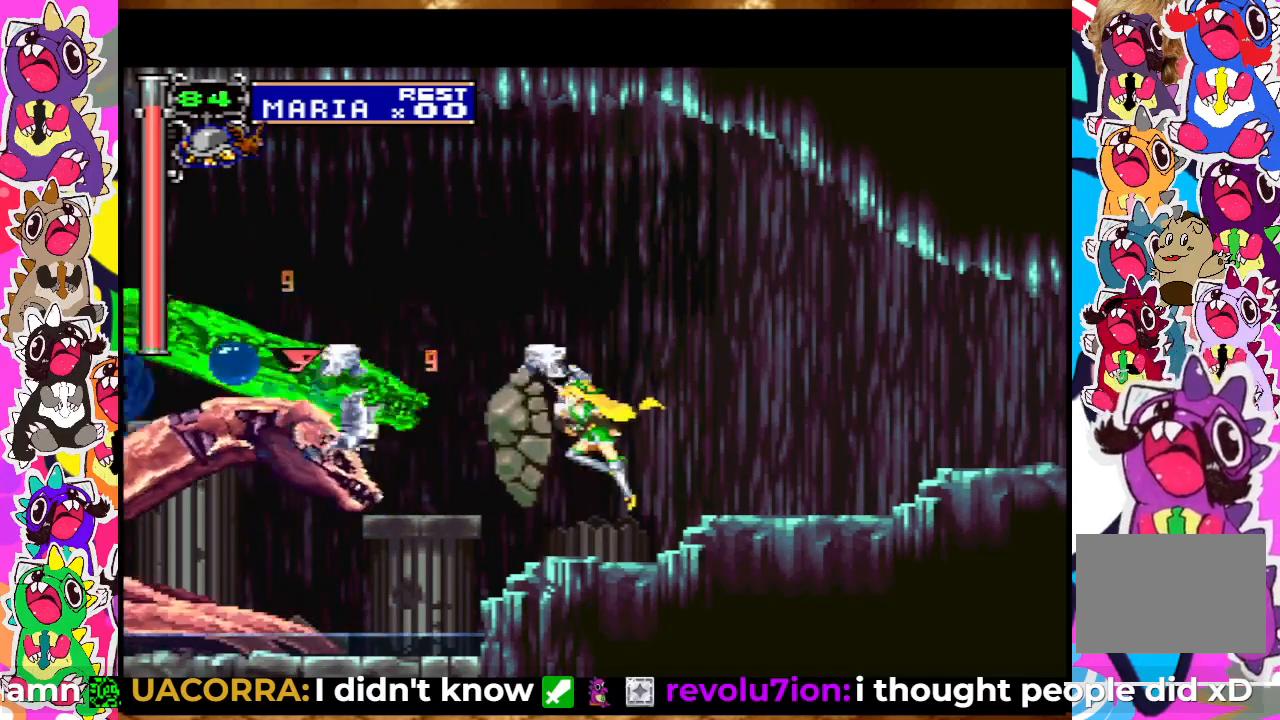
{"buttons": ["DPAD_UP"], "left_stick": "center", "right_stick": "center", "events": [[17, "SQUARE", "up"], [50, "SQUARE", "down"], [167, "SQUARE", "up"], [267, "CROSS", "down"], [417, "CROSS", "up"], [417, "SQUARE", "down"], [450, "SQUARE", "up"]]}
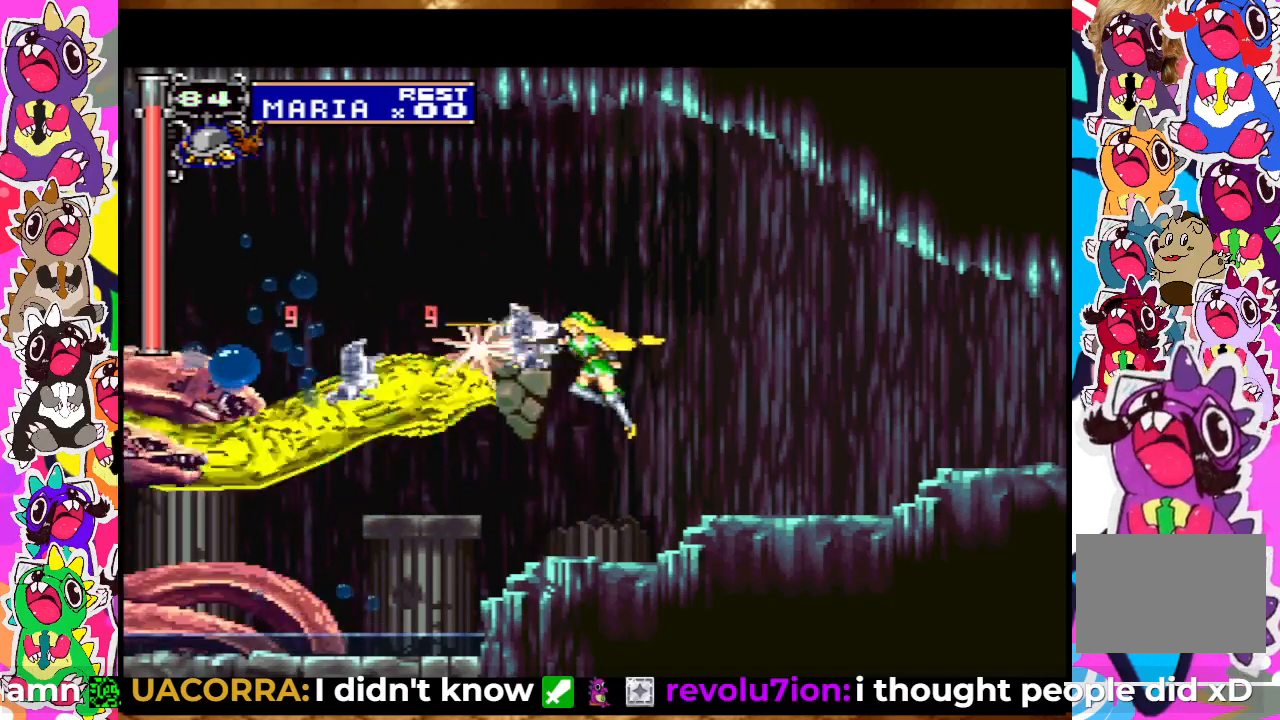
{"buttons": ["CROSS", "SQUARE", "DPAD_UP"], "left_stick": "center", "right_stick": "center", "events": [[117, "SQUARE", "down"], [200, "SQUARE", "up"], [283, "SQUARE", "down"], [333, "SQUARE", "up"], [417, "SQUARE", "down"], [500, "CROSS", "down"]]}
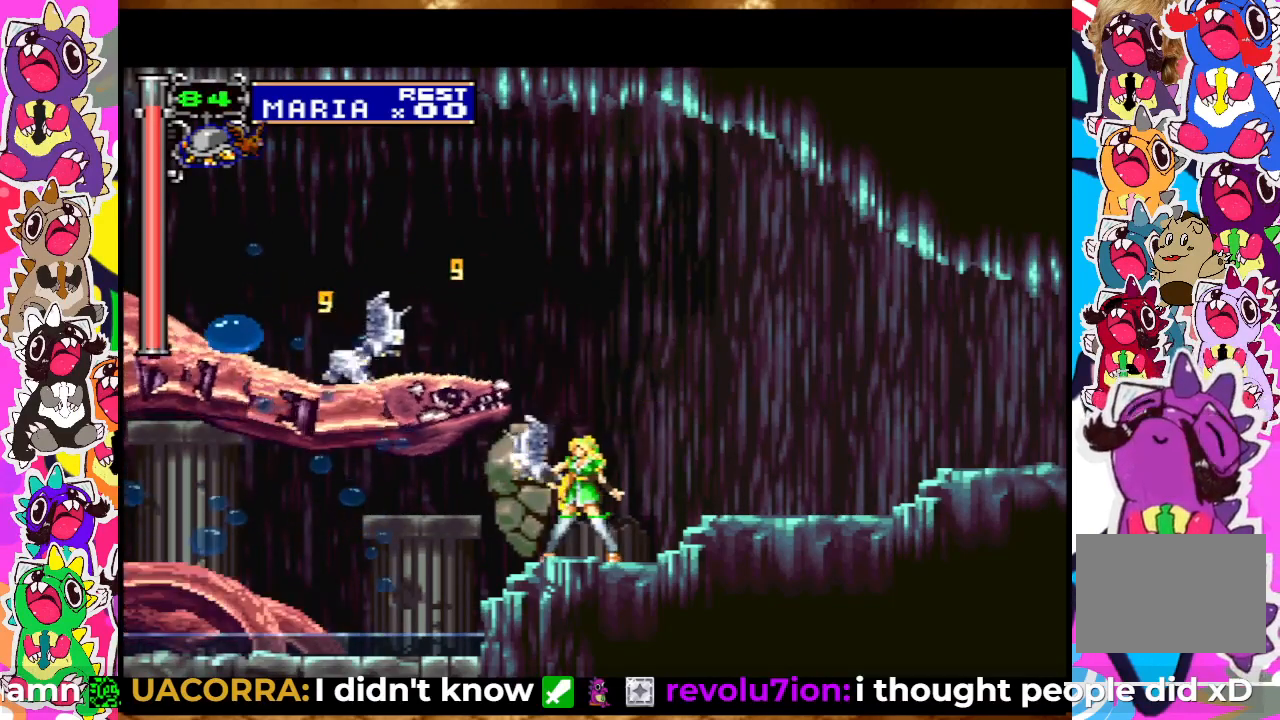
{"buttons": ["DPAD_UP"], "left_stick": "center", "right_stick": "center", "events": [[17, "SQUARE", "up"], [117, "SQUARE", "down"], [150, "CROSS", "up"], [150, "SQUARE", "up"], [367, "SQUARE", "down"], [417, "SQUARE", "up"]]}